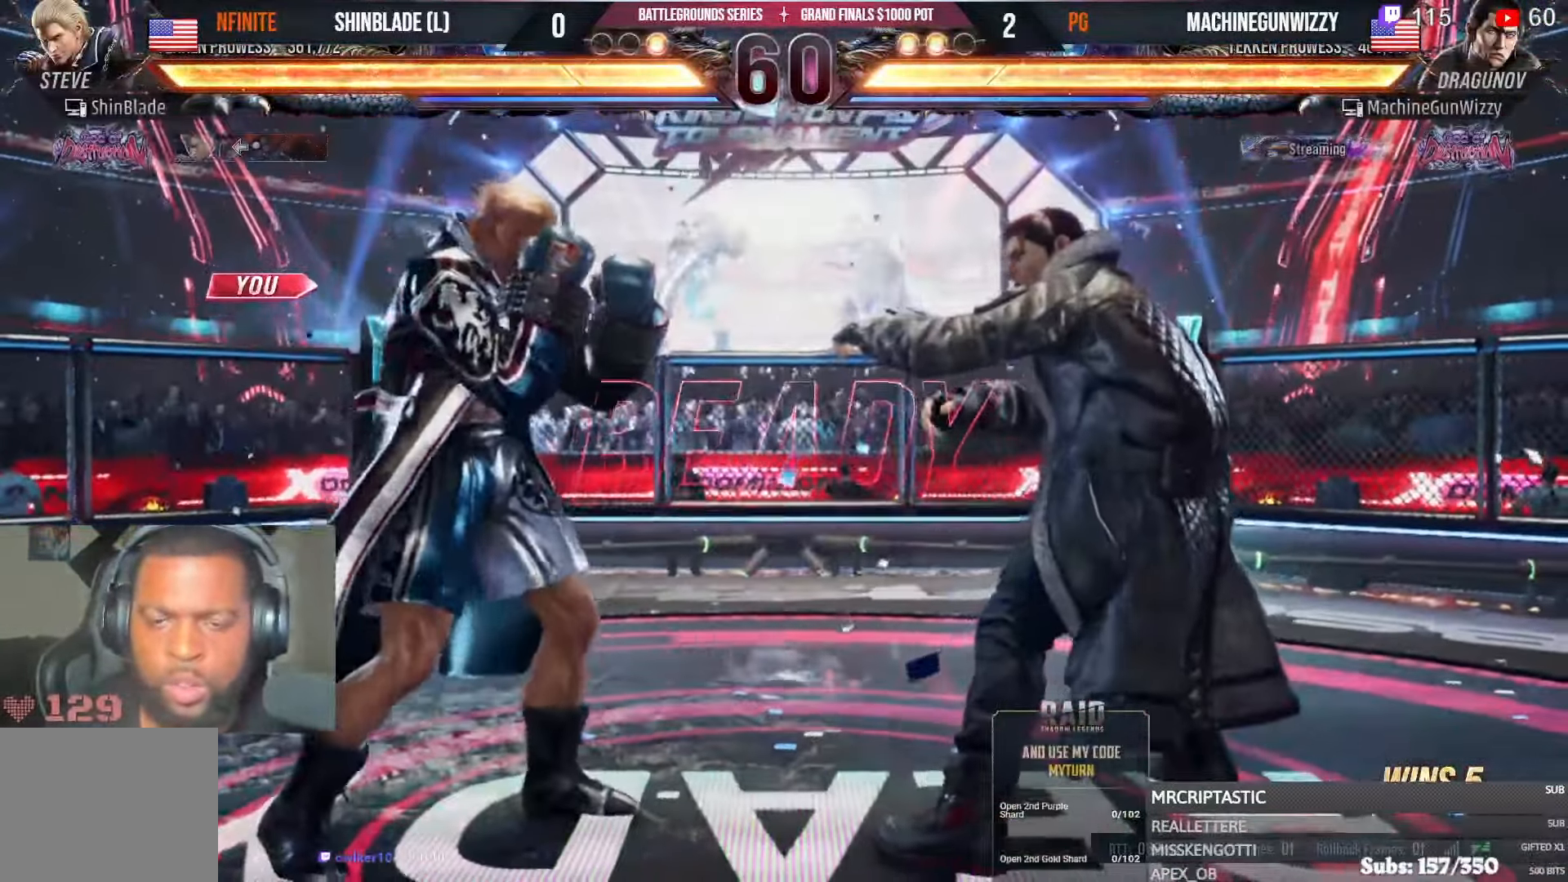
Gameplay with a controller (PlayStation layout); each line is a JSON object with the inputs held at the frame after it (dt_ms = milliseconds from this image to that frame). "events" lists button and stick changes between this image and that frame as [ms after this image, input, new state], when the widget could be followed in between. Not read: HOME L1.
{"dt_ms": 500, "buttons": ["DPAD_RIGHT"], "left_stick": "center", "right_stick": "center", "events": [[17, "DPAD_UP", "down"], [34, "DPAD_LEFT", "down"], [84, "DPAD_LEFT", "up"], [100, "DPAD_RIGHT", "down"], [100, "DPAD_UP", "up"], [100, "SQUARE", "down"], [134, "DPAD_UP", "down"], [150, "DPAD_RIGHT", "up"], [167, "DPAD_LEFT", "down"], [217, "DPAD_LEFT", "up"], [234, "DPAD_RIGHT", "down"], [234, "SQUARE", "up"], [250, "DPAD_UP", "up"], [267, "DPAD_UP", "down"], [300, "DPAD_LEFT", "down"], [300, "DPAD_RIGHT", "up"], [317, "SQUARE", "down"], [350, "DPAD_LEFT", "up"], [450, "DPAD_LEFT", "down"], [450, "SQUARE", "up"], [500, "DPAD_LEFT", "up"], [500, "DPAD_RIGHT", "down"], [500, "DPAD_UP", "up"]]}
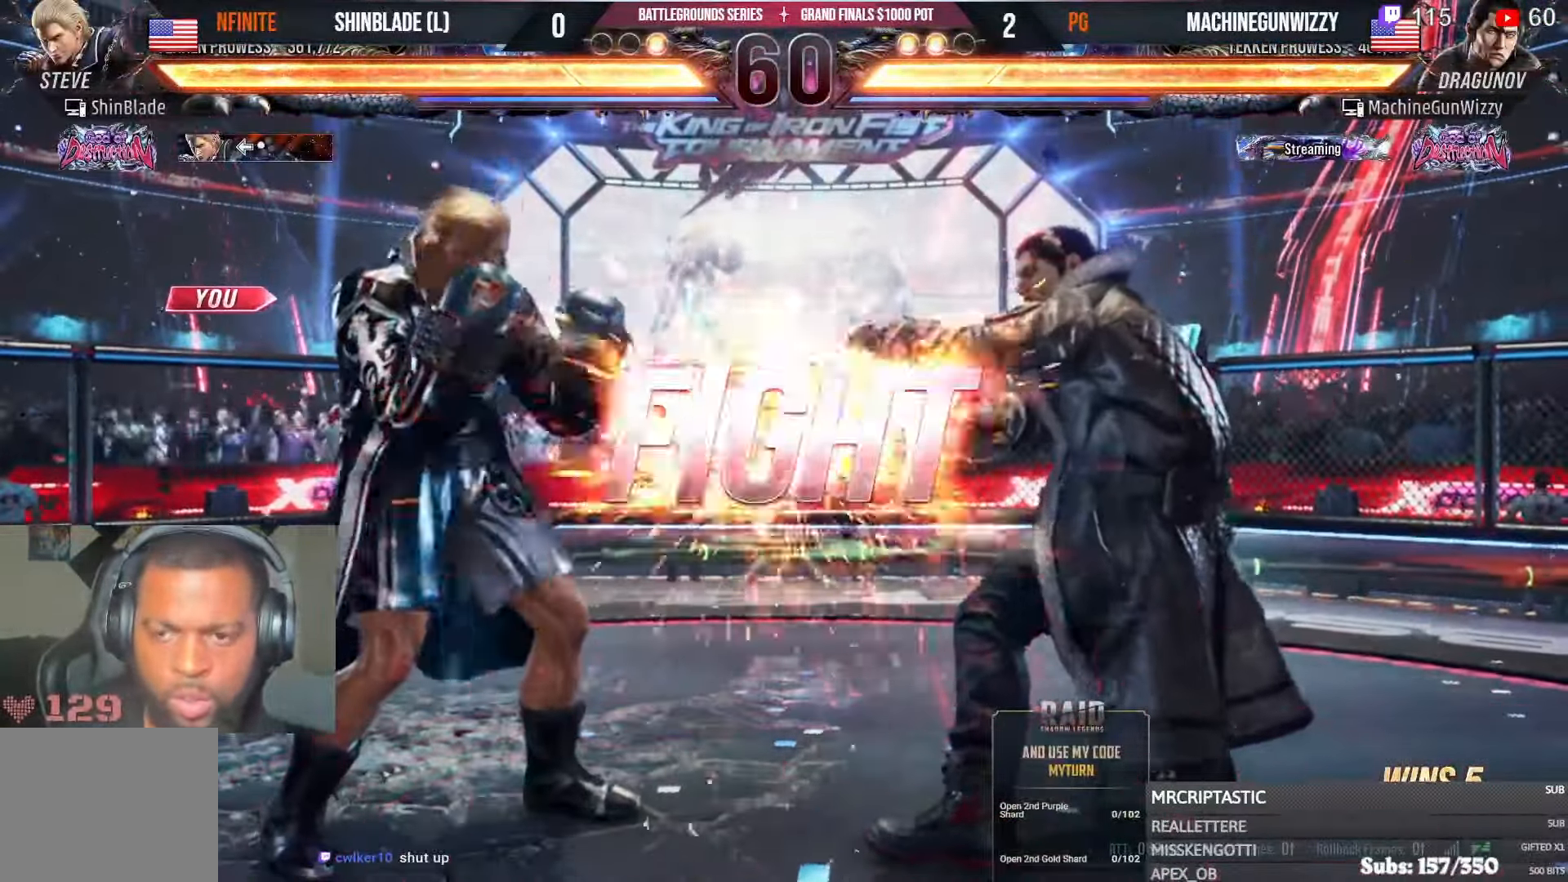
{"dt_ms": 500, "buttons": ["DPAD_DOWN", "DPAD_RIGHT"], "left_stick": "center", "right_stick": "center", "events": [[34, "SQUARE", "down"], [67, "TRIANGLE", "down"], [134, "DPAD_DOWN", "down"], [150, "CIRCLE", "down"], [317, "CIRCLE", "up"], [317, "DPAD_DOWN", "up"], [367, "DPAD_RIGHT", "up"], [367, "SQUARE", "up"], [417, "TRIANGLE", "up"], [450, "DPAD_DOWN", "down"], [467, "DPAD_RIGHT", "down"]]}
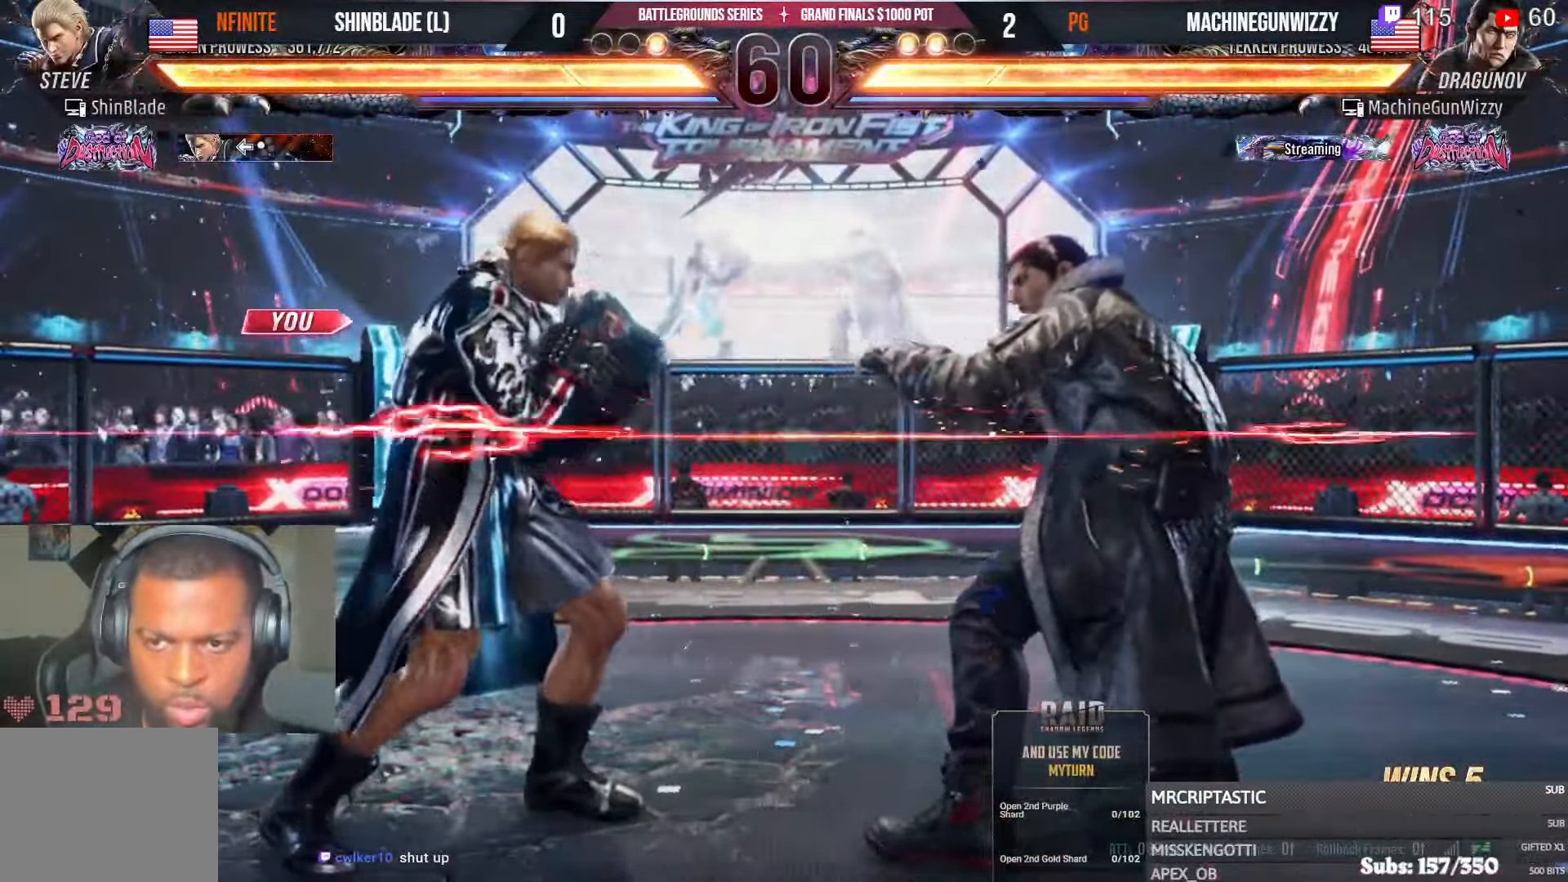
{"dt_ms": 1000, "buttons": ["DPAD_LEFT"], "left_stick": "center", "right_stick": "center"}
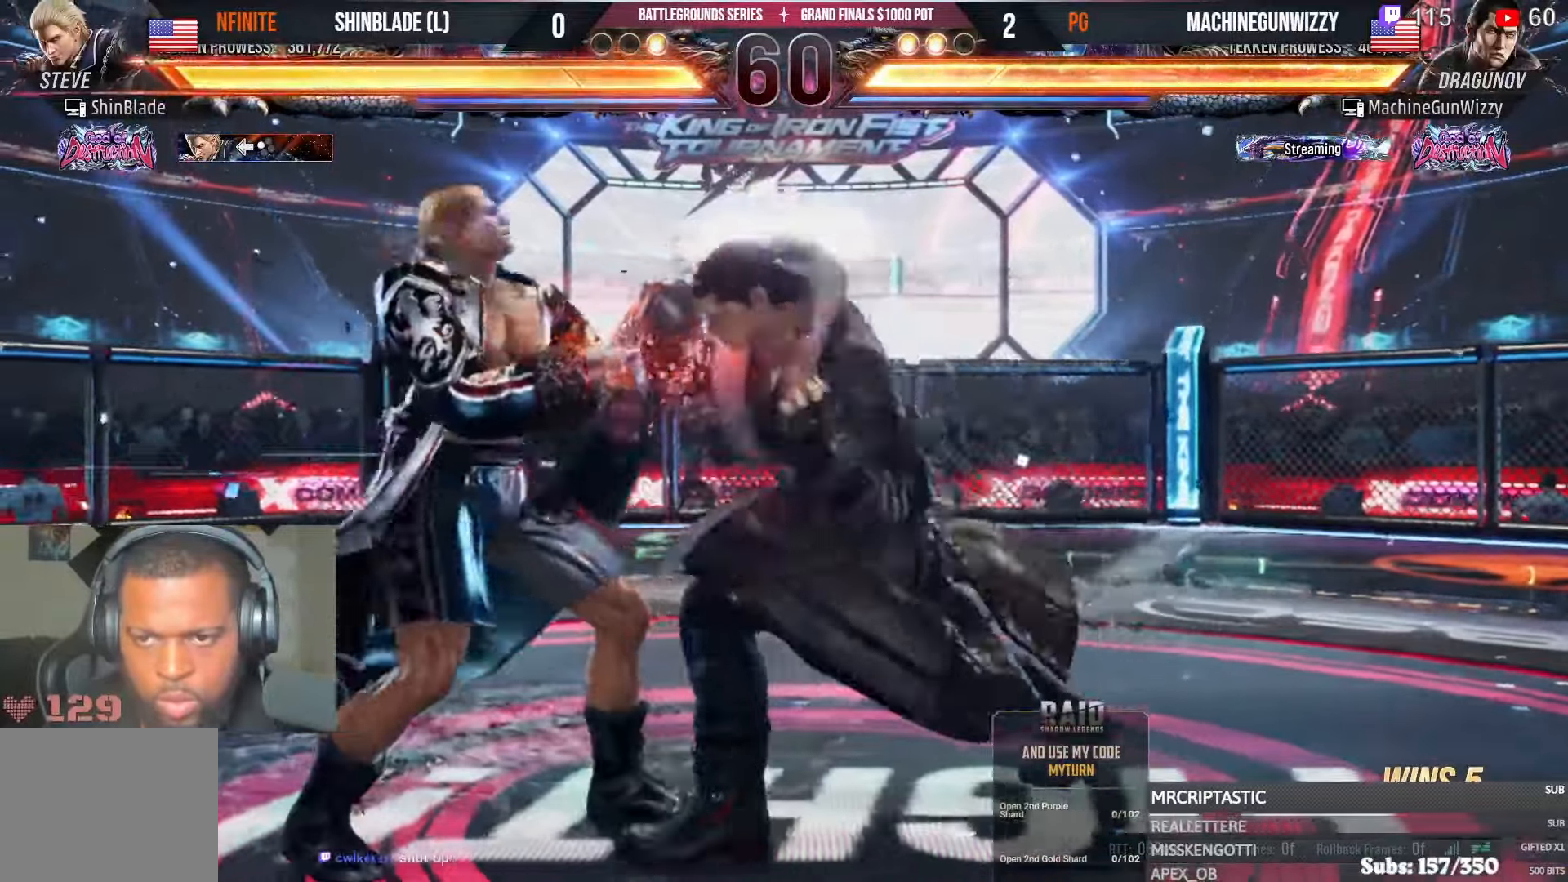
{"dt_ms": 500, "buttons": ["SQUARE", "TRIANGLE", "DPAD_UP"], "left_stick": "center", "right_stick": "center", "events": [[416, "SQUARE", "down"], [466, "DPAD_UP", "down"], [483, "DPAD_LEFT", "up"], [500, "TRIANGLE", "down"]]}
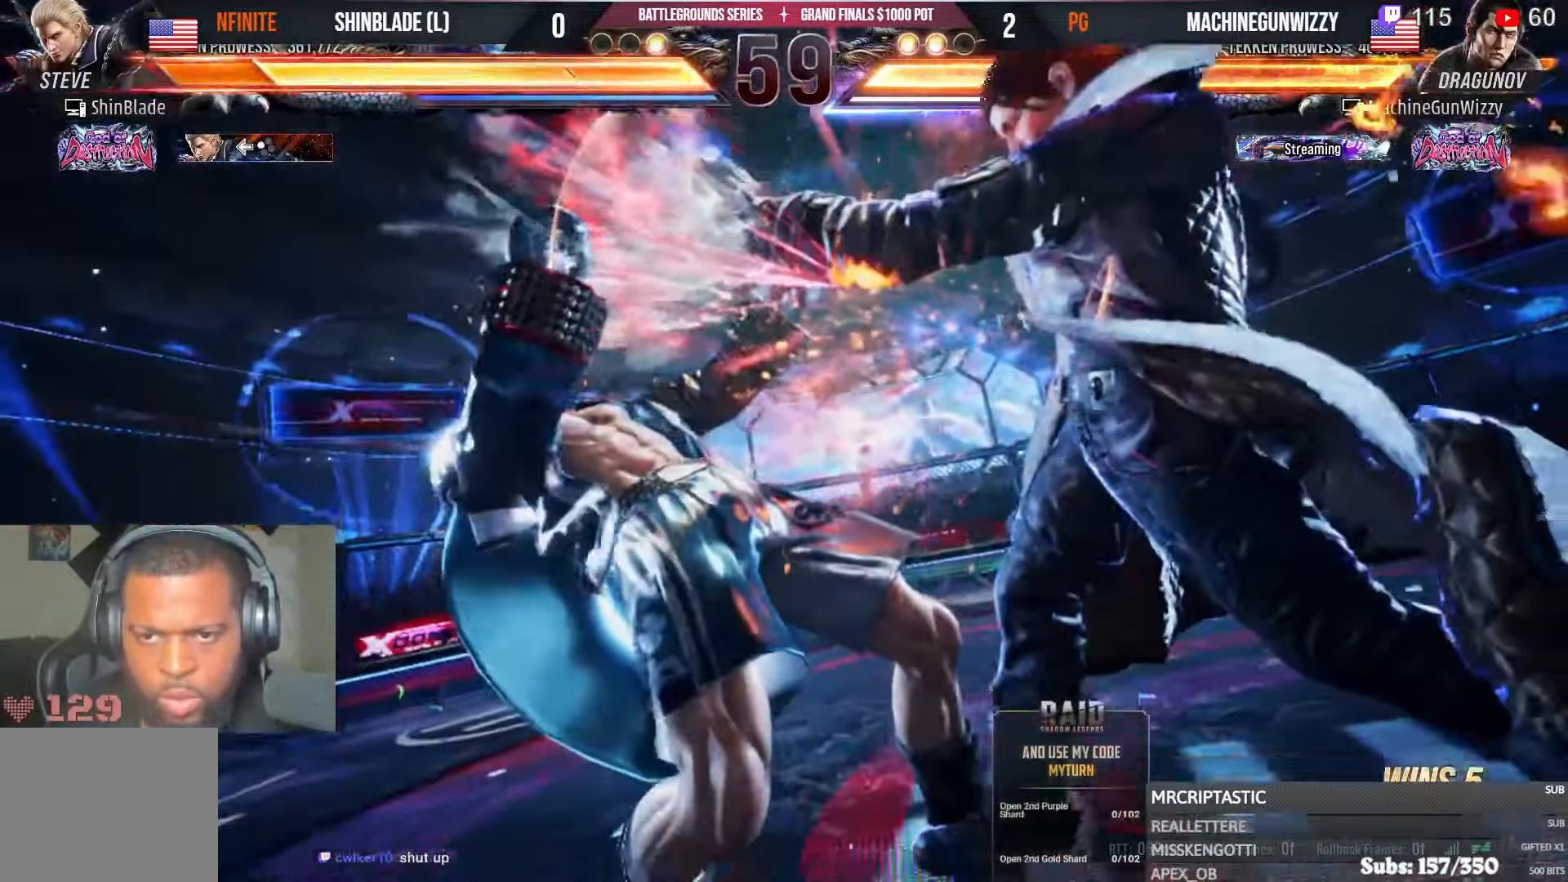
{"dt_ms": 500, "buttons": ["TRIANGLE", "DPAD_UP", "DPAD_LEFT"], "left_stick": "center", "right_stick": "center"}
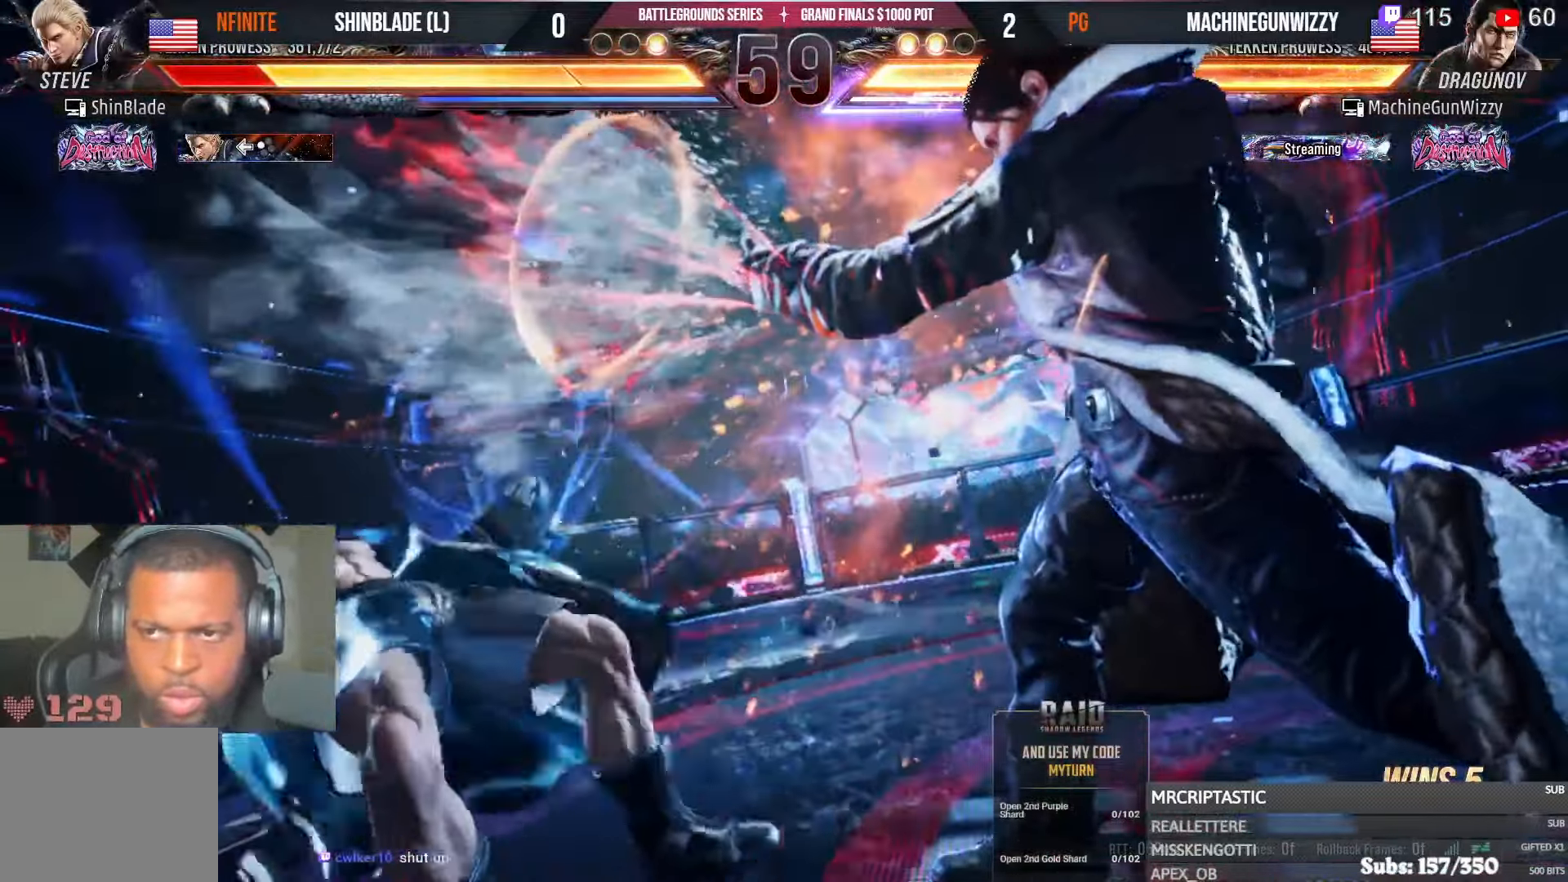
{"dt_ms": 500, "buttons": ["CROSS", "CIRCLE", "DPAD_UP", "DPAD_LEFT"], "left_stick": "center", "right_stick": "center"}
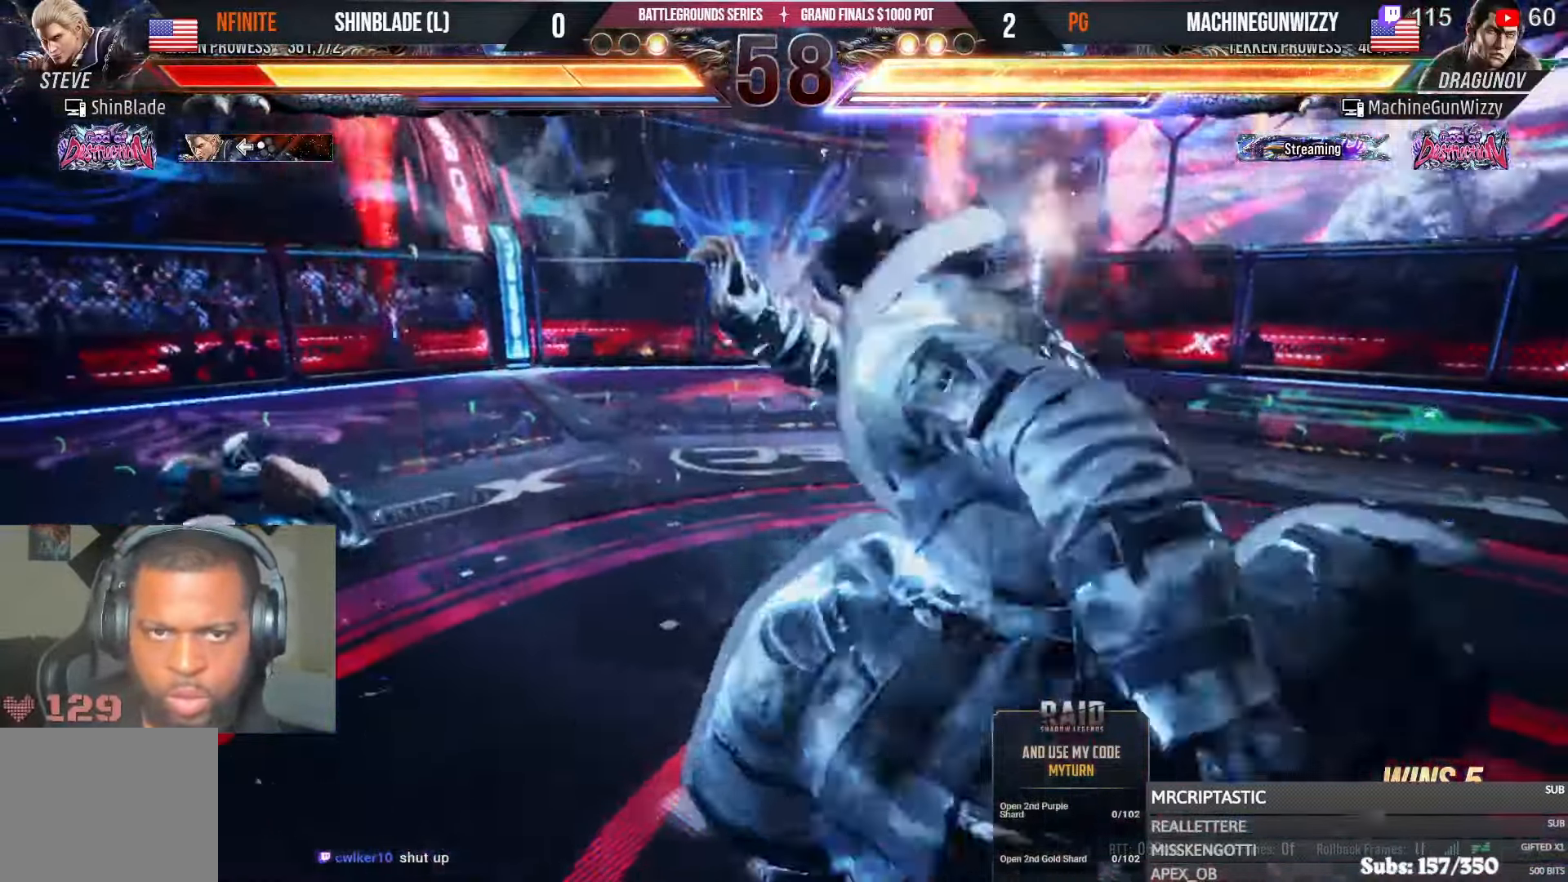
{"dt_ms": 500, "buttons": ["DPAD_LEFT"], "left_stick": "center", "right_stick": "center"}
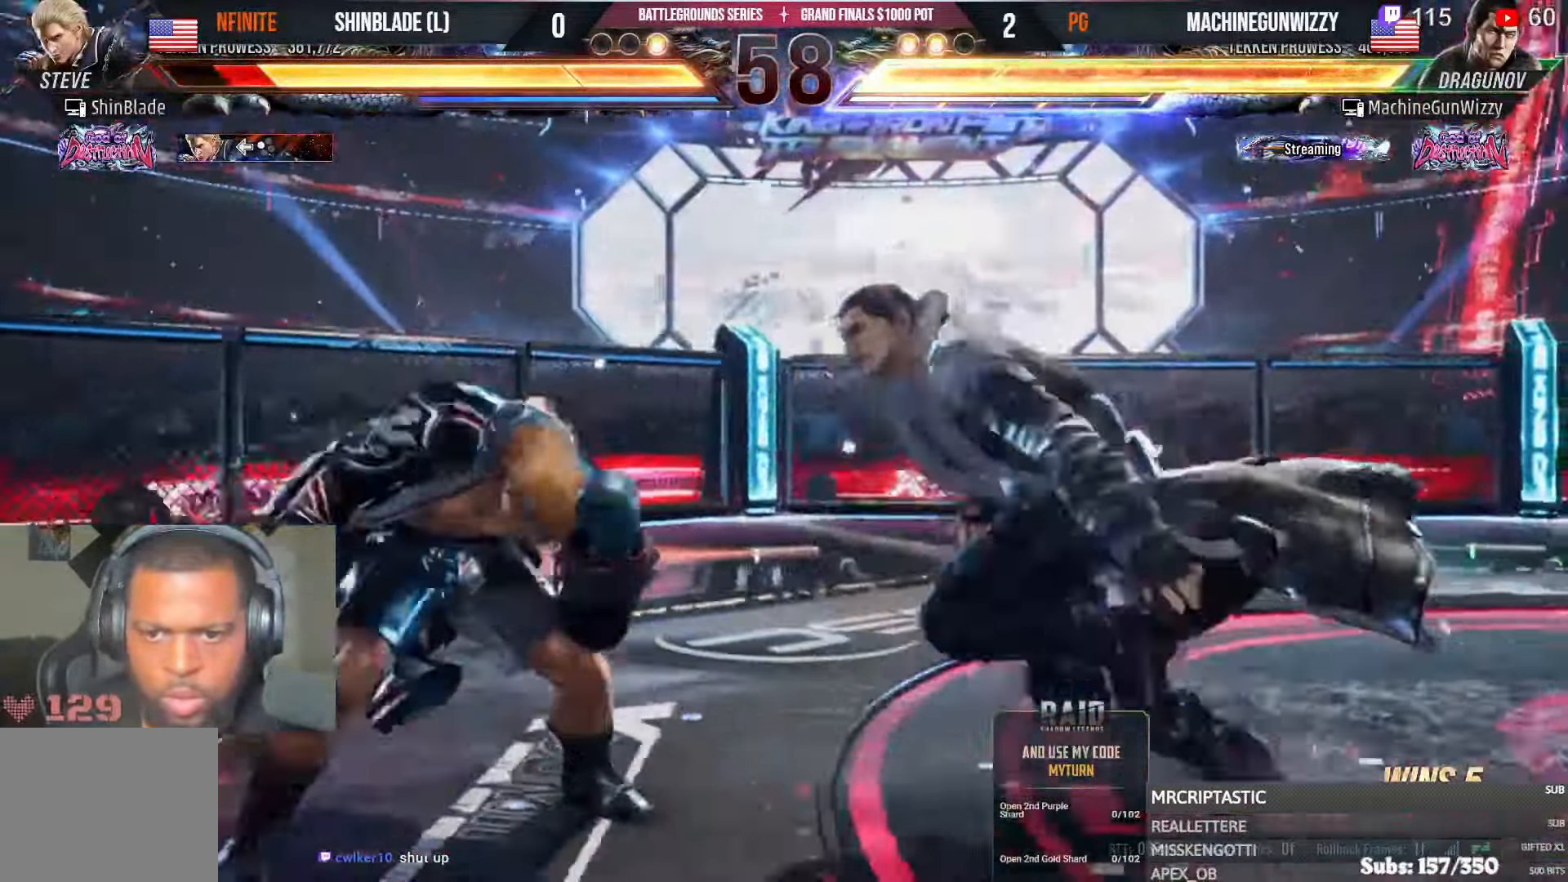
{"dt_ms": 500, "buttons": ["DPAD_LEFT"], "left_stick": "center", "right_stick": "center", "events": [[200, "right_stick", "right"], [316, "DPAD_DOWN", "down"], [350, "right_stick", "center"], [433, "DPAD_DOWN", "up"]]}
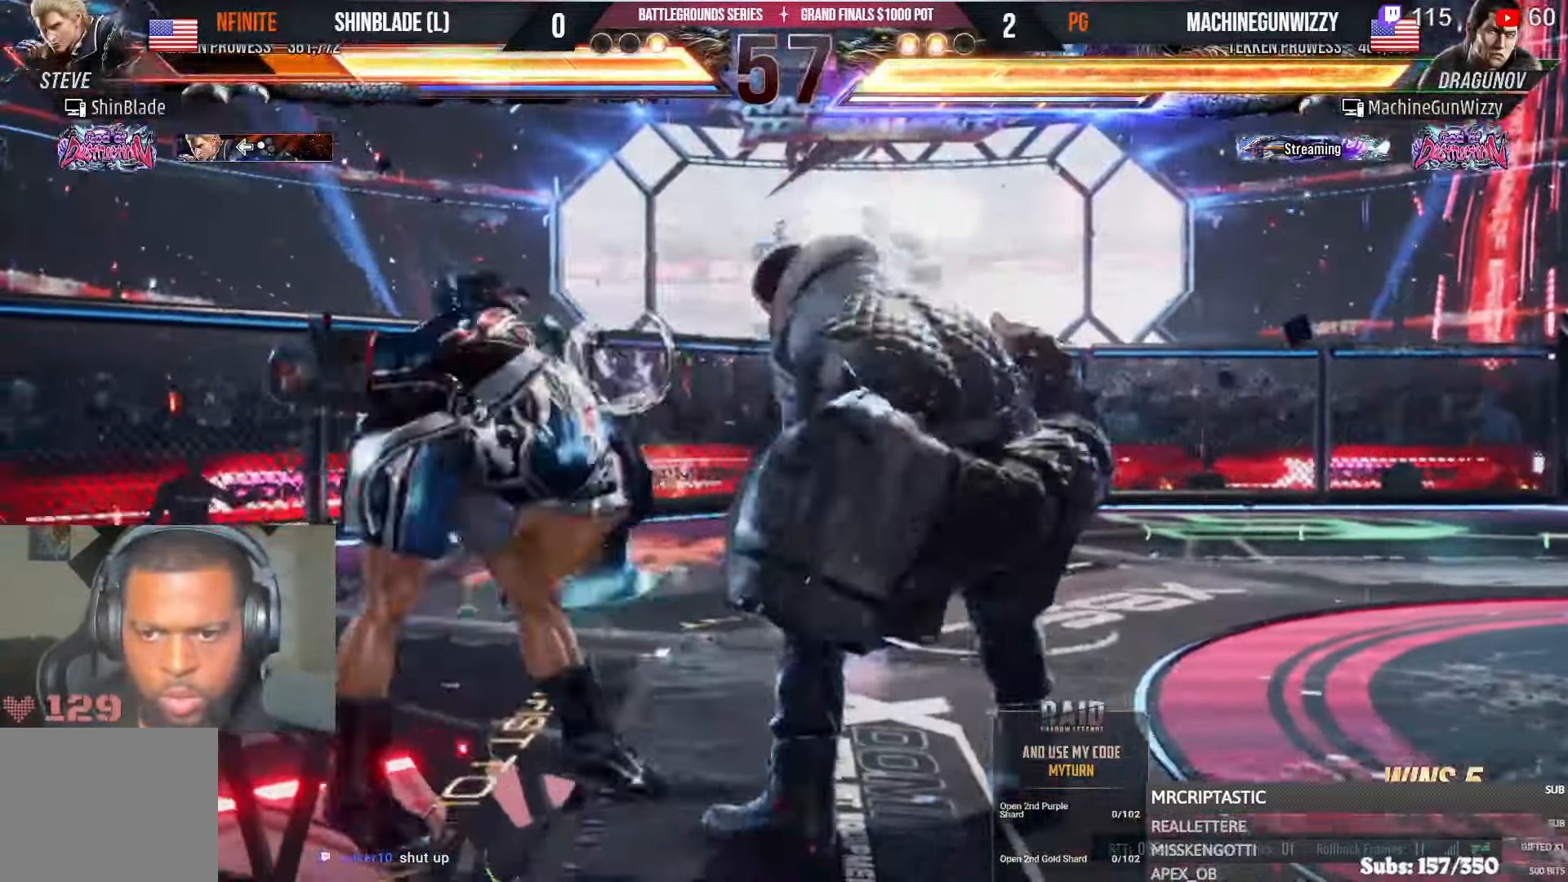
{"dt_ms": 500, "buttons": [], "left_stick": "center", "right_stick": "center", "events": [[133, "SQUARE", "down"], [266, "CIRCLE", "down"], [266, "CROSS", "down"], [266, "DPAD_LEFT", "up"], [266, "SQUARE", "up"], [400, "CROSS", "up"], [433, "CIRCLE", "up"]]}
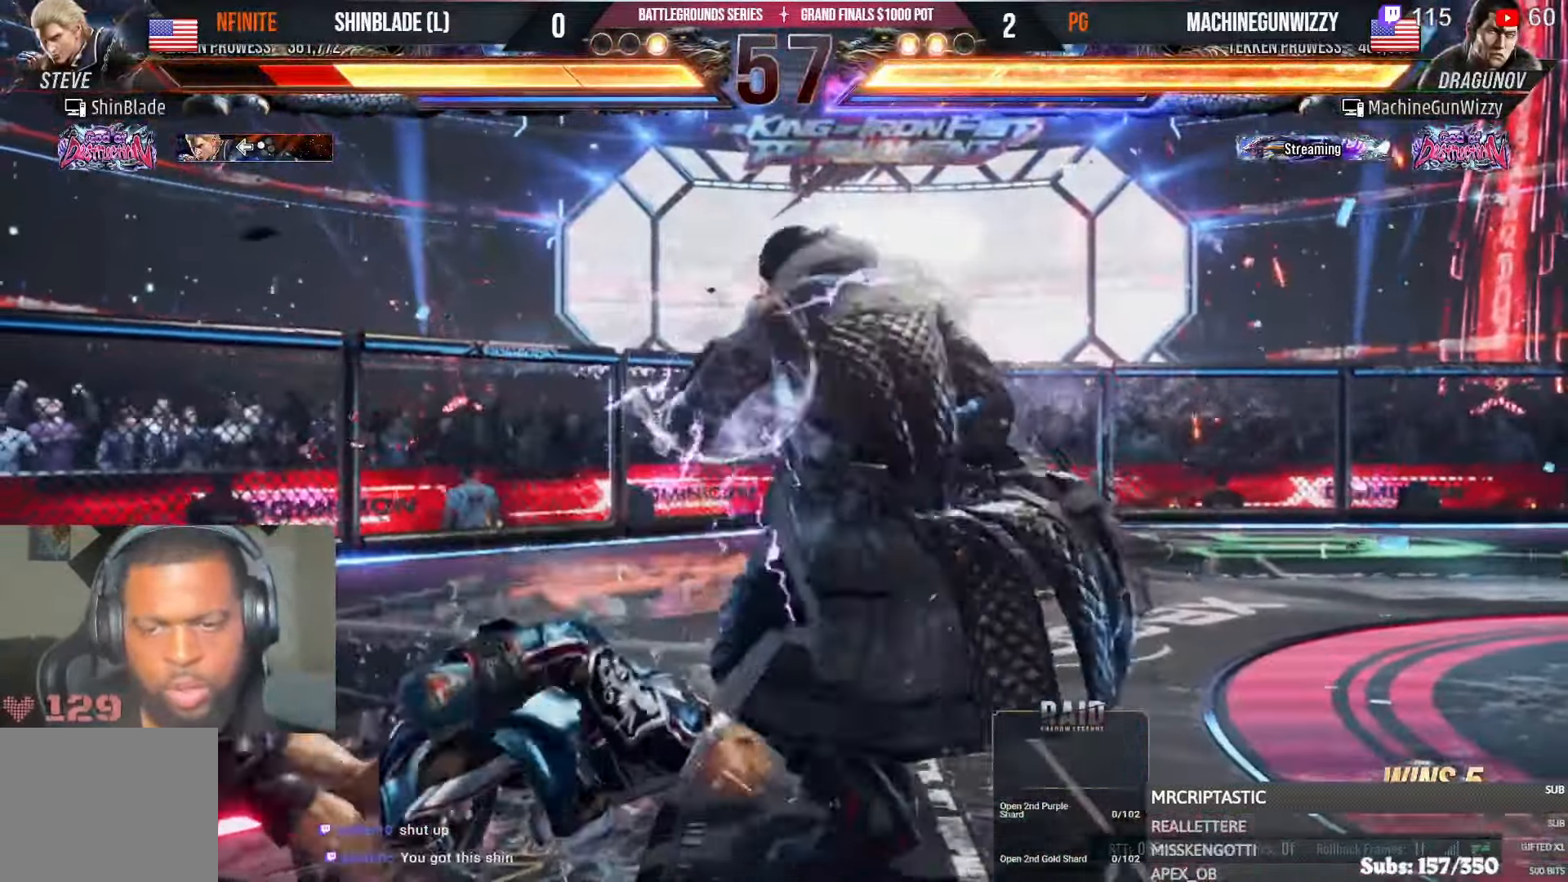
{"dt_ms": 1000, "buttons": [], "left_stick": "center", "right_stick": "center"}
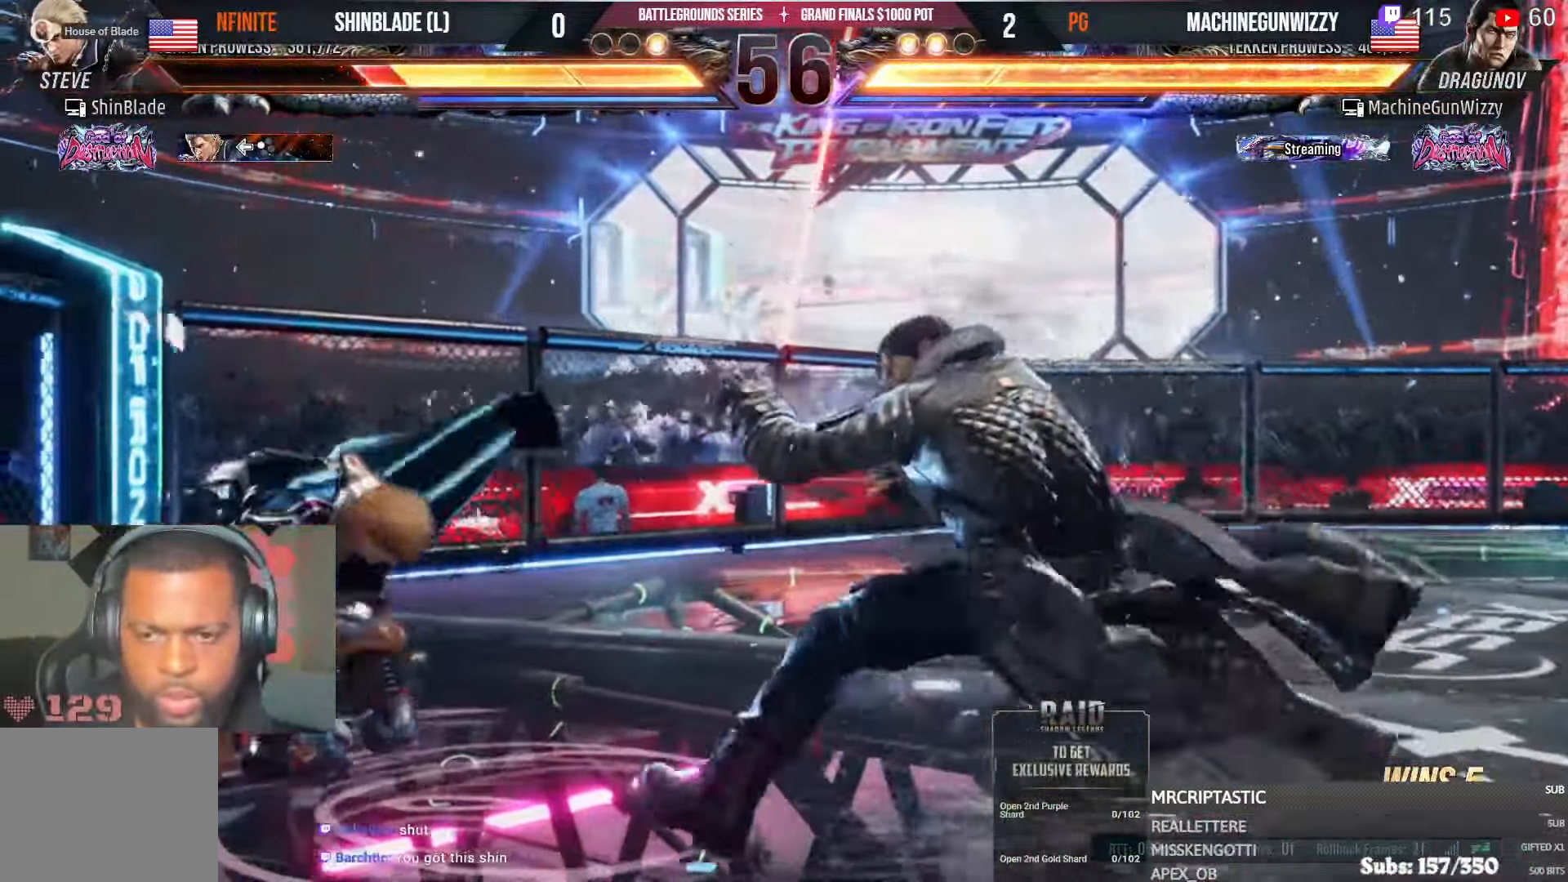
{"dt_ms": 500, "buttons": ["SQUARE"], "left_stick": "center", "right_stick": "center", "events": [[100, "SQUARE", "down"], [150, "SQUARE", "up"], [216, "SQUARE", "down"], [283, "SQUARE", "up"], [416, "SQUARE", "down"]]}
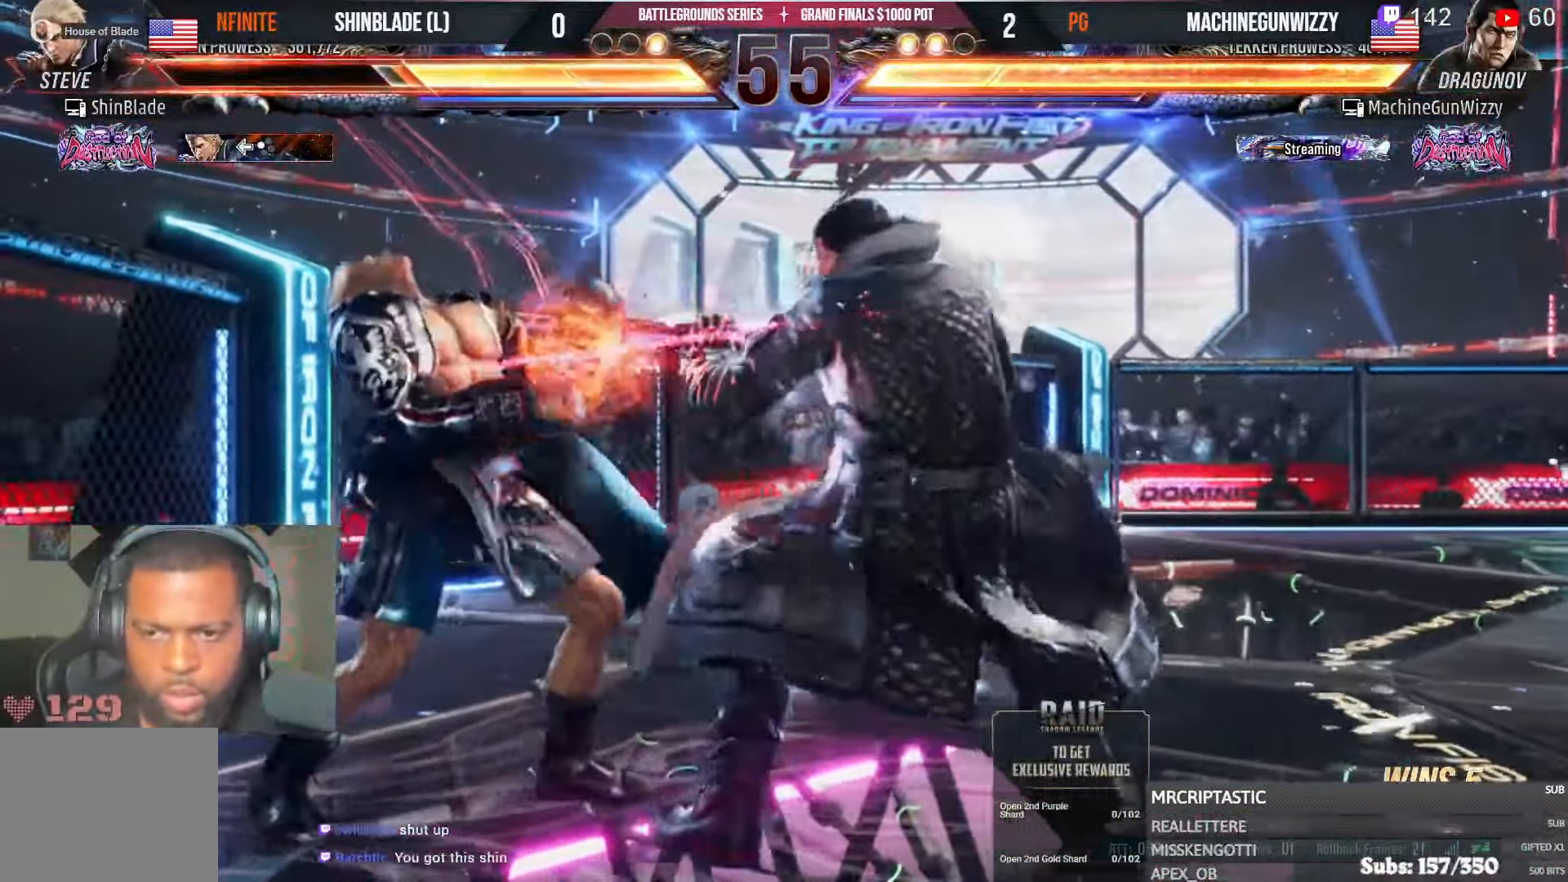
{"dt_ms": 500, "buttons": ["DPAD_LEFT"], "left_stick": "center", "right_stick": "center", "events": [[33, "SQUARE", "up"], [133, "DPAD_LEFT", "down"]]}
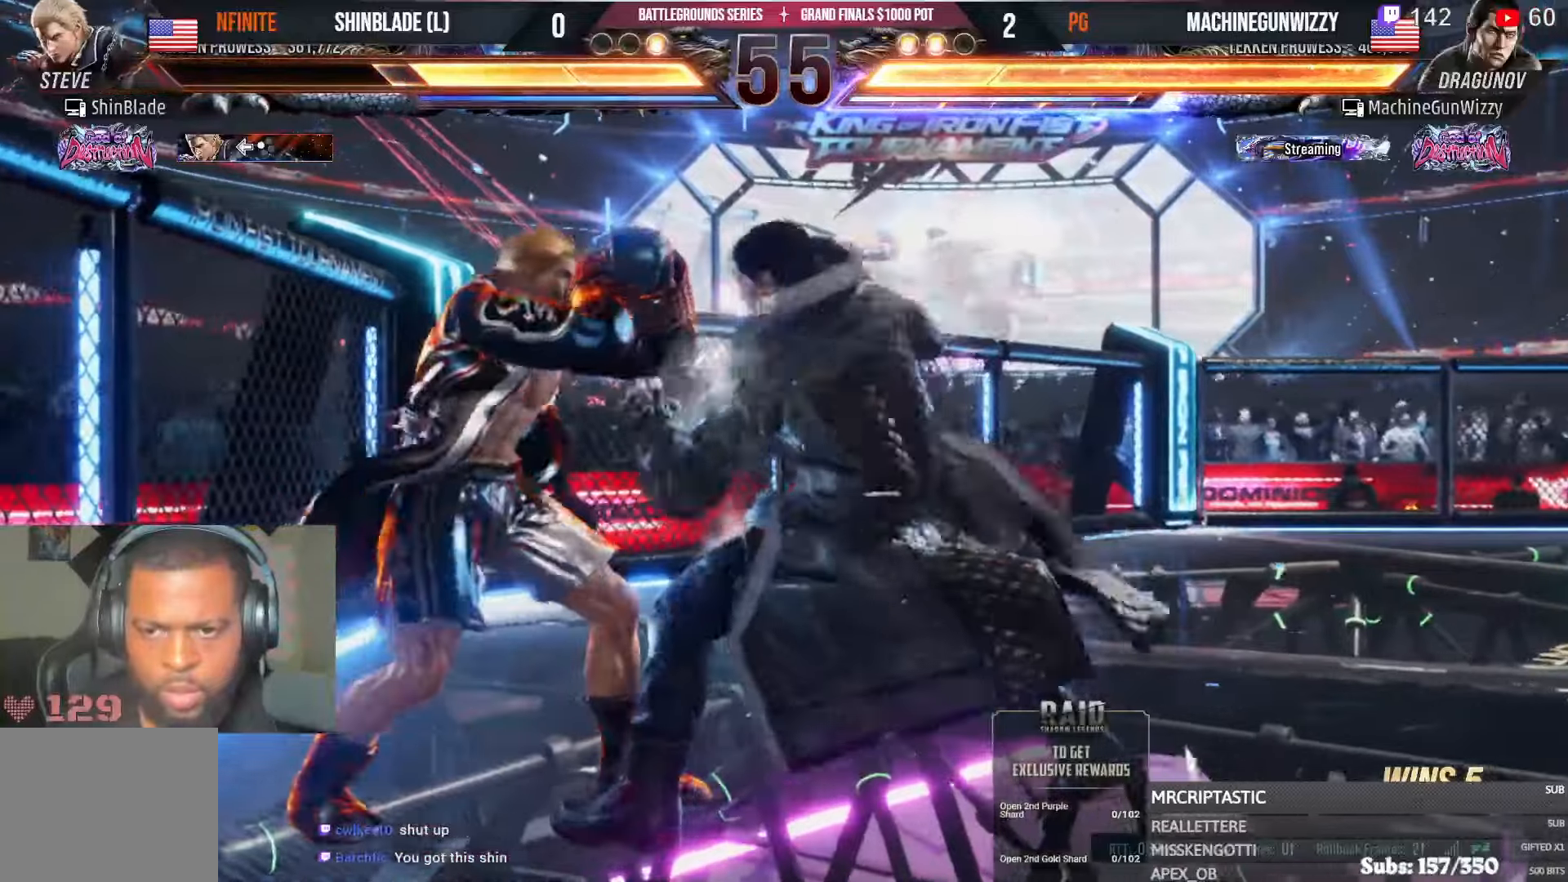
{"dt_ms": 500, "buttons": ["DPAD_LEFT"], "left_stick": "center", "right_stick": "center"}
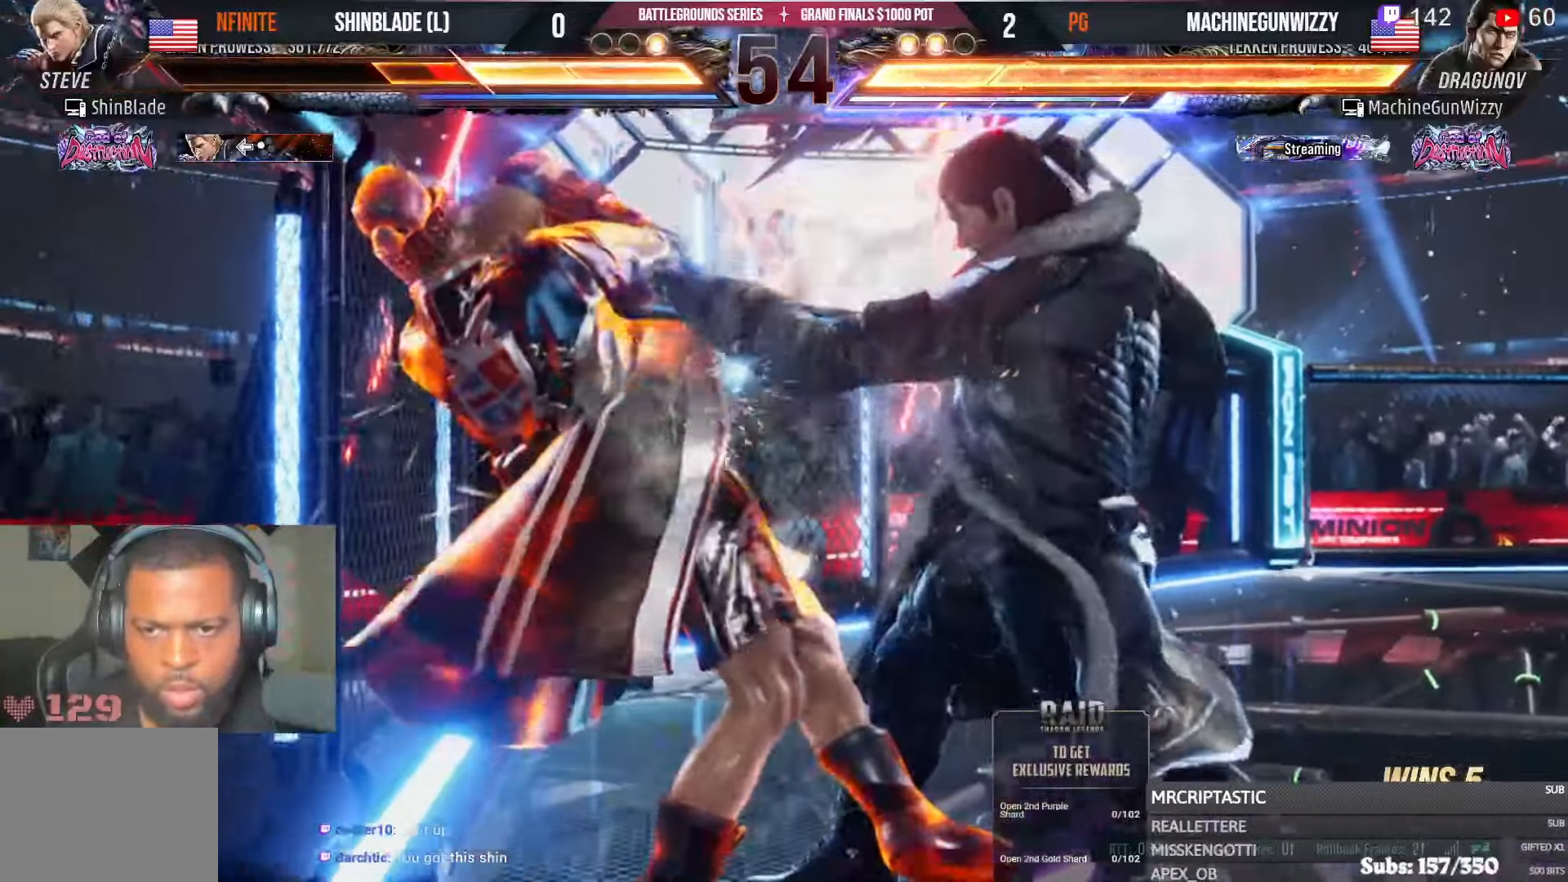
{"dt_ms": 500, "buttons": ["SQUARE", "TRIANGLE"], "left_stick": "center", "right_stick": "center", "events": [[50, "SQUARE", "down"], [100, "SQUARE", "up"], [133, "DPAD_LEFT", "up"], [166, "SQUARE", "down"], [216, "SQUARE", "up"], [250, "DPAD_UP", "down"], [266, "DPAD_LEFT", "down"], [300, "SQUARE", "down"], [416, "DPAD_LEFT", "up"], [433, "TRIANGLE", "down"], [500, "DPAD_UP", "up"]]}
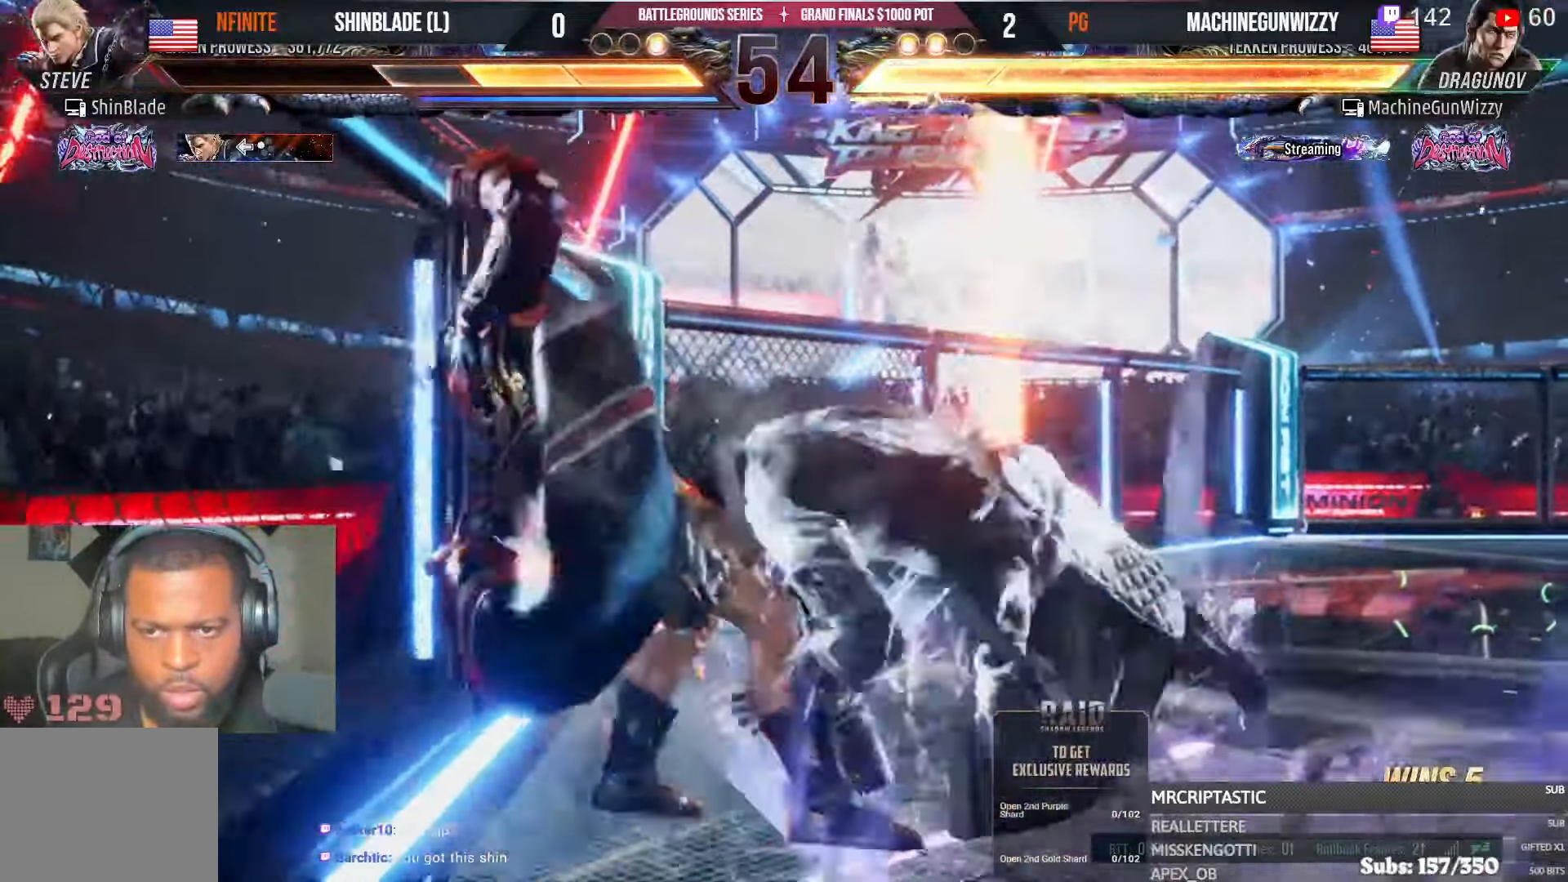
{"dt_ms": 500, "buttons": ["DPAD_UP"], "left_stick": "center", "right_stick": "center", "events": [[83, "SQUARE", "up"], [133, "TRIANGLE", "up"], [266, "DPAD_UP", "down"], [350, "DPAD_UP", "up"], [400, "DPAD_UP", "down"], [433, "DPAD_UP", "up"], [483, "DPAD_UP", "down"]]}
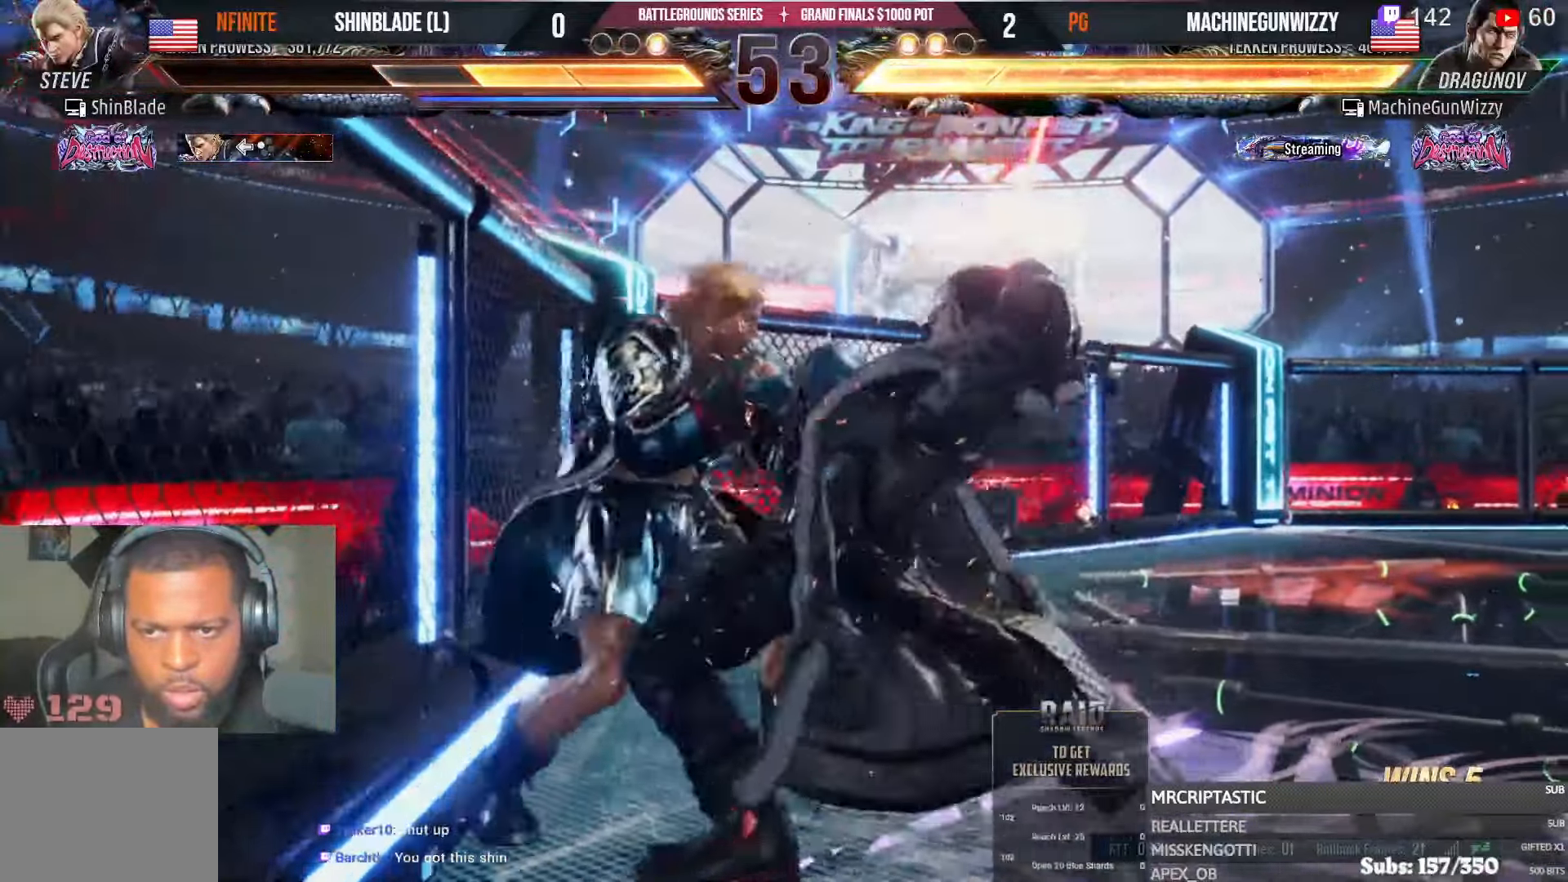
{"dt_ms": 500, "buttons": ["DPAD_LEFT"], "left_stick": "center", "right_stick": "center"}
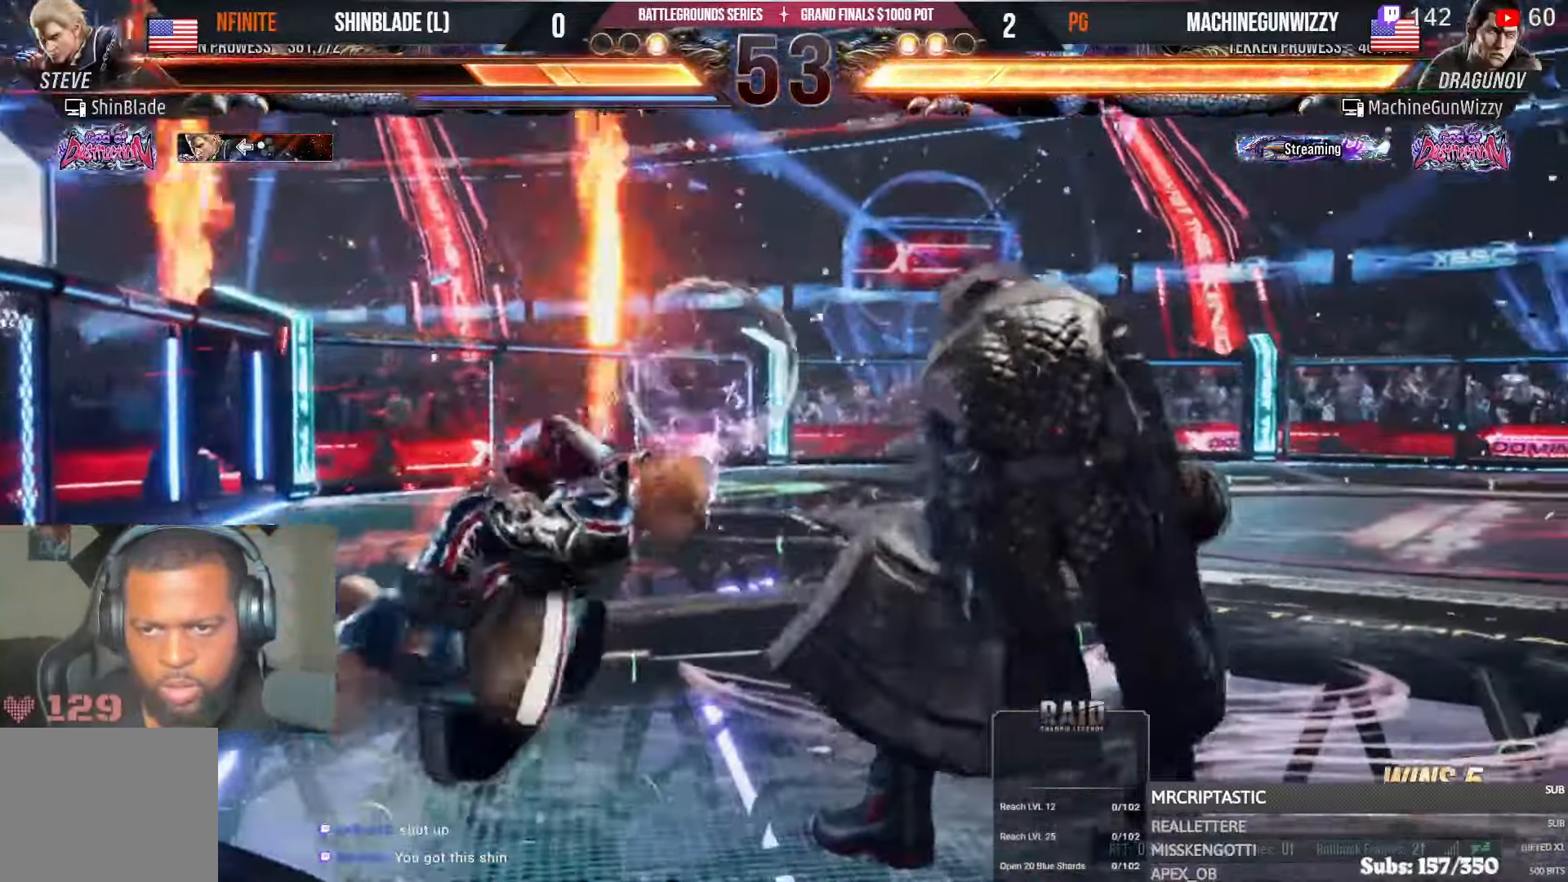
{"dt_ms": 500, "buttons": ["DPAD_LEFT"], "left_stick": "center", "right_stick": "center"}
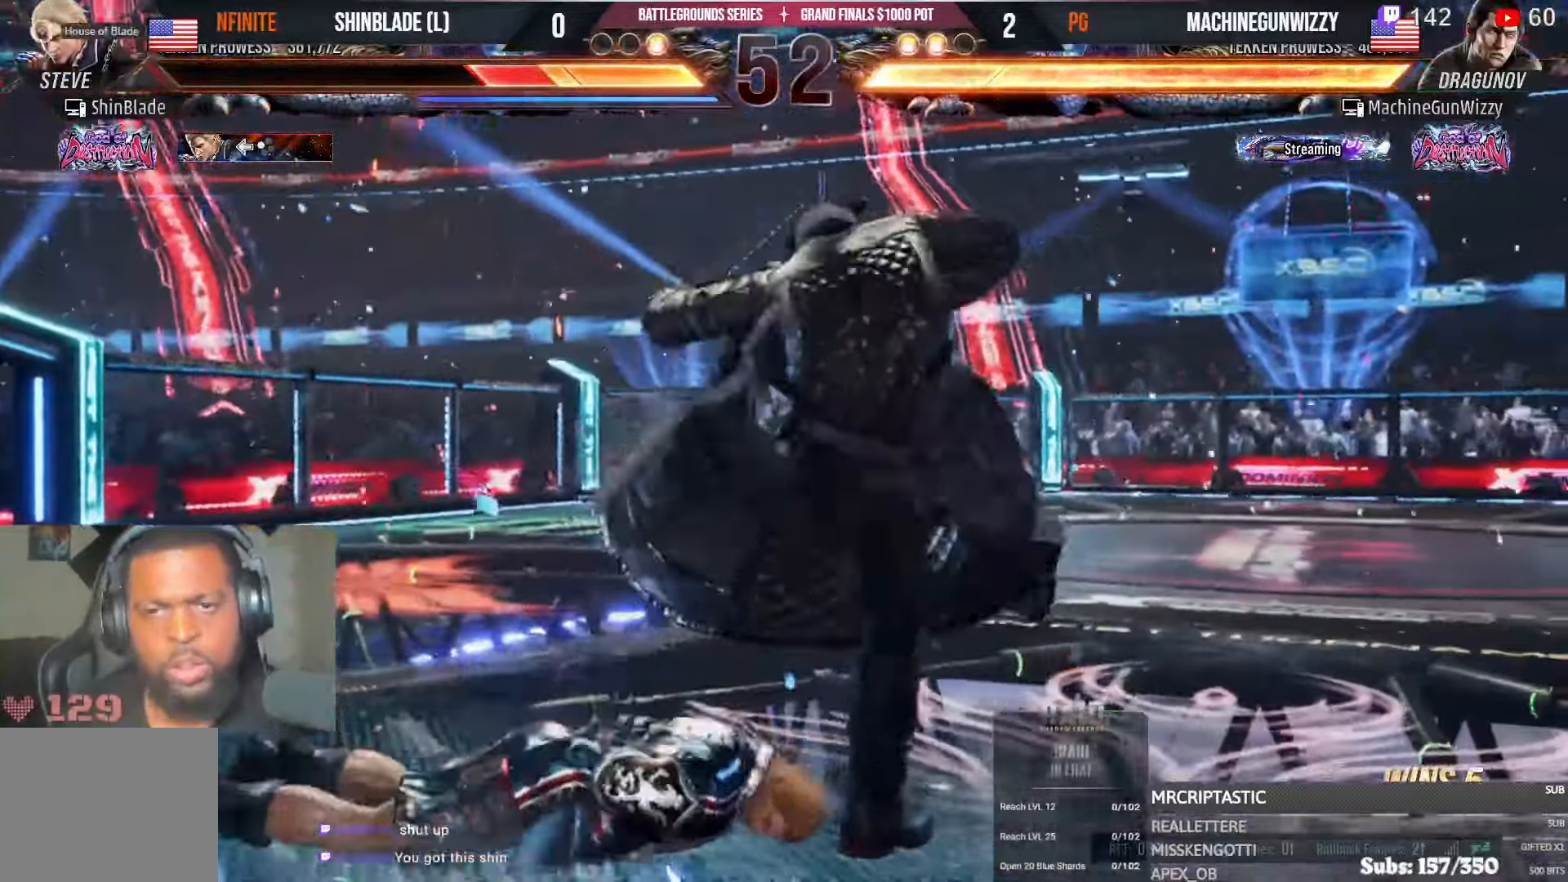
{"dt_ms": 500, "buttons": ["DPAD_UP"], "left_stick": "center", "right_stick": "center"}